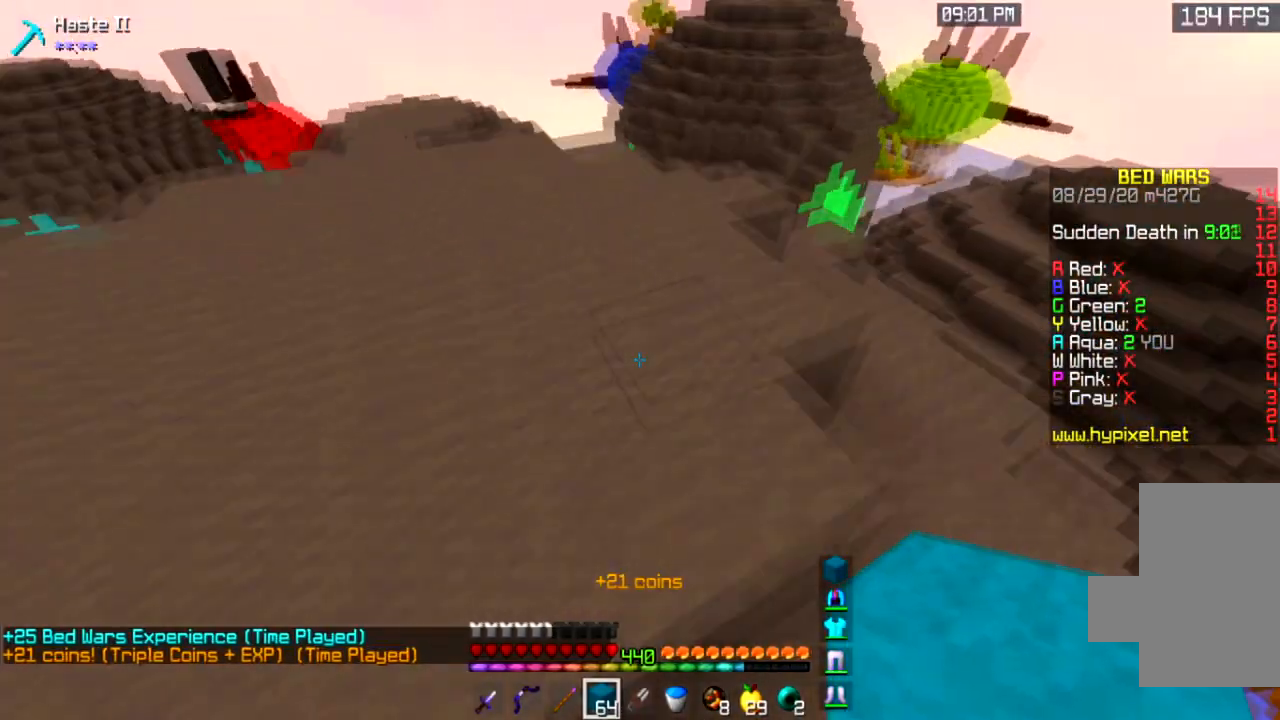
Gameplay with keyboard and mouse; each line is a JSON object with the keys and mouse buttons held at the frame after it. "events" lists presses ("down") and releases ("up") of "a", "d", "s", "space", "w", "mouse_left" and "mouse_right" between this image and that frame as [ms after this image, input, new state], when the widget could be followed in between. "mouse_left", "mouse_right" = the "left", "right" buttons of the "mouse" list. No other keys are recorded. Fast repeated clicks can show as one long hold. Mouse movement is not recorded.
{"keys": ["d", "space", "w"], "mouse": [], "events": [[234, "d", "down"]]}
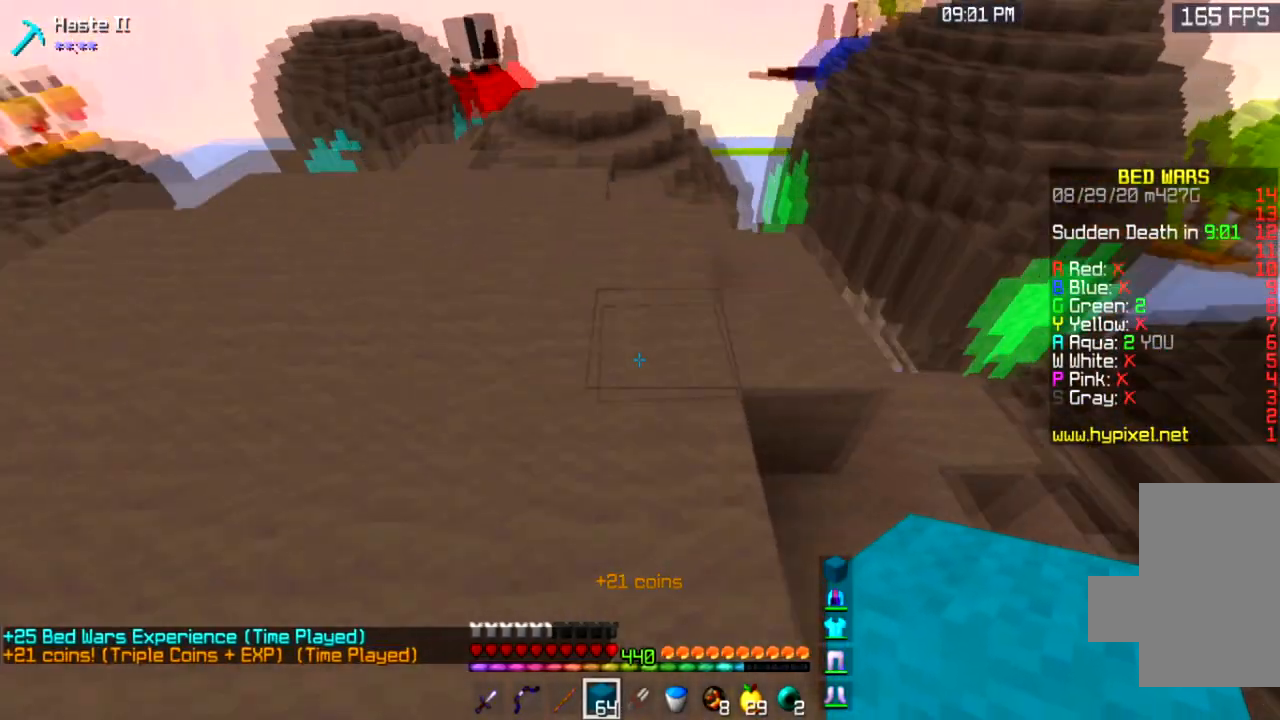
{"keys": ["d", "space", "w"], "mouse": [], "events": [[333, "a", "down"], [333, "d", "up"], [467, "d", "down"], [500, "a", "up"]]}
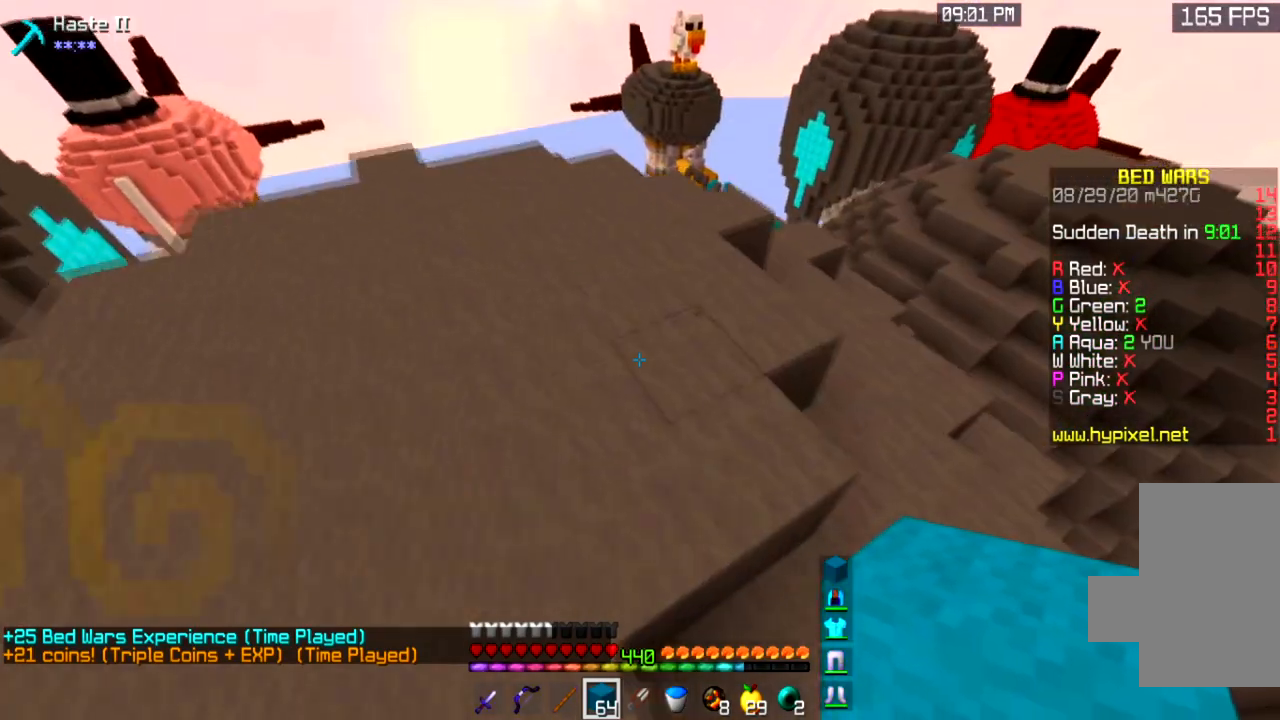
{"keys": ["d", "space", "w"], "mouse": [], "events": []}
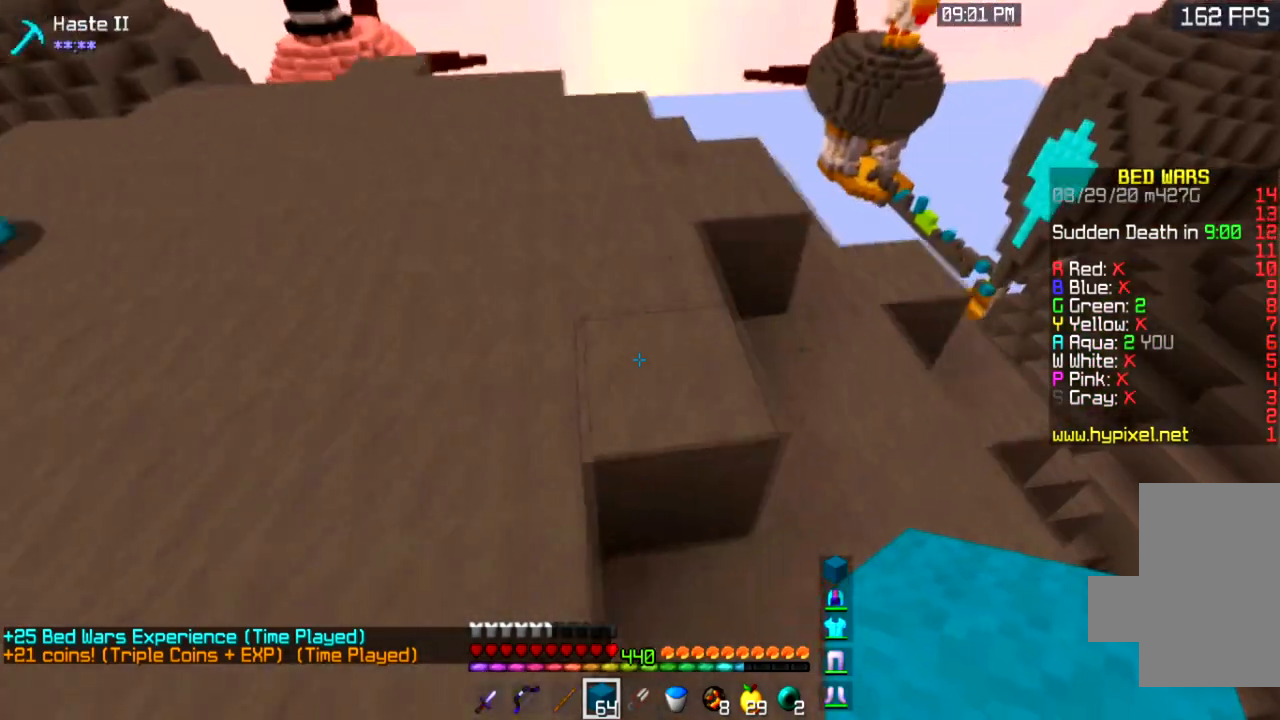
{"keys": ["a", "space", "w"], "mouse": [], "events": [[33, "d", "up"], [66, "a", "down"], [267, "a", "up"], [400, "a", "down"]]}
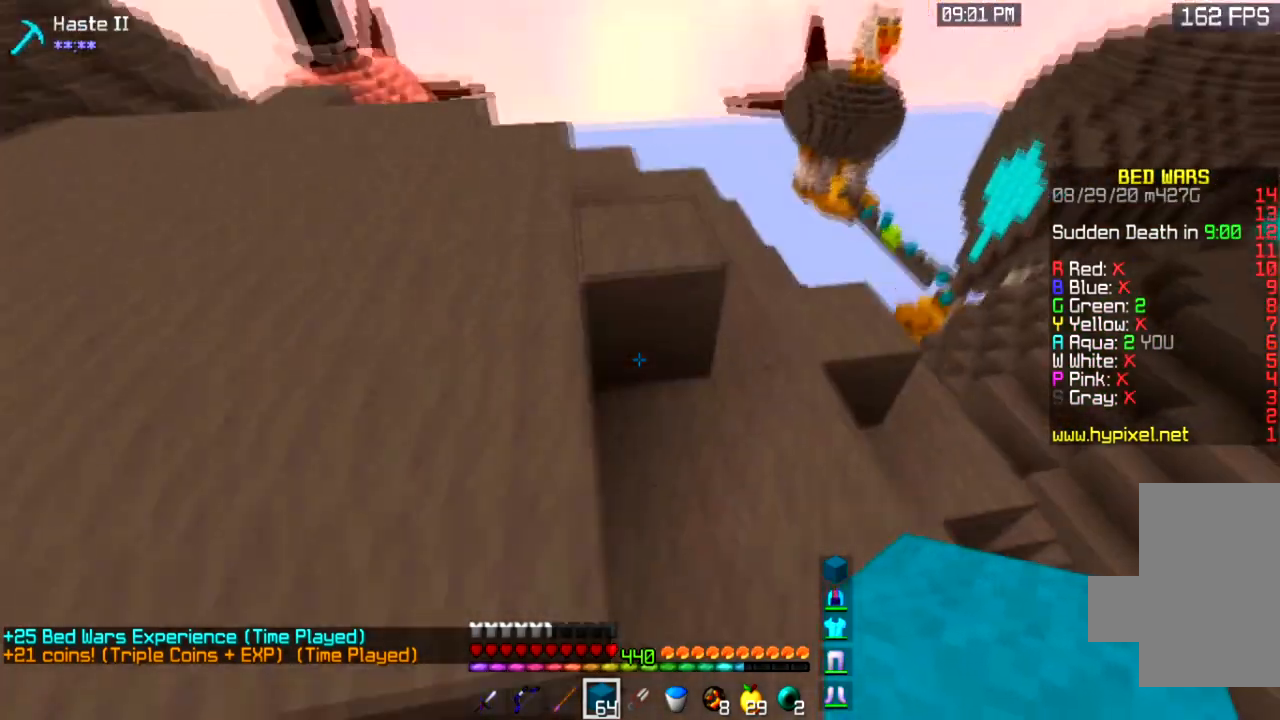
{"keys": ["w"], "mouse": [], "events": [[100, "space", "up"], [167, "a", "up"], [234, "space", "down"], [501, "space", "up"]]}
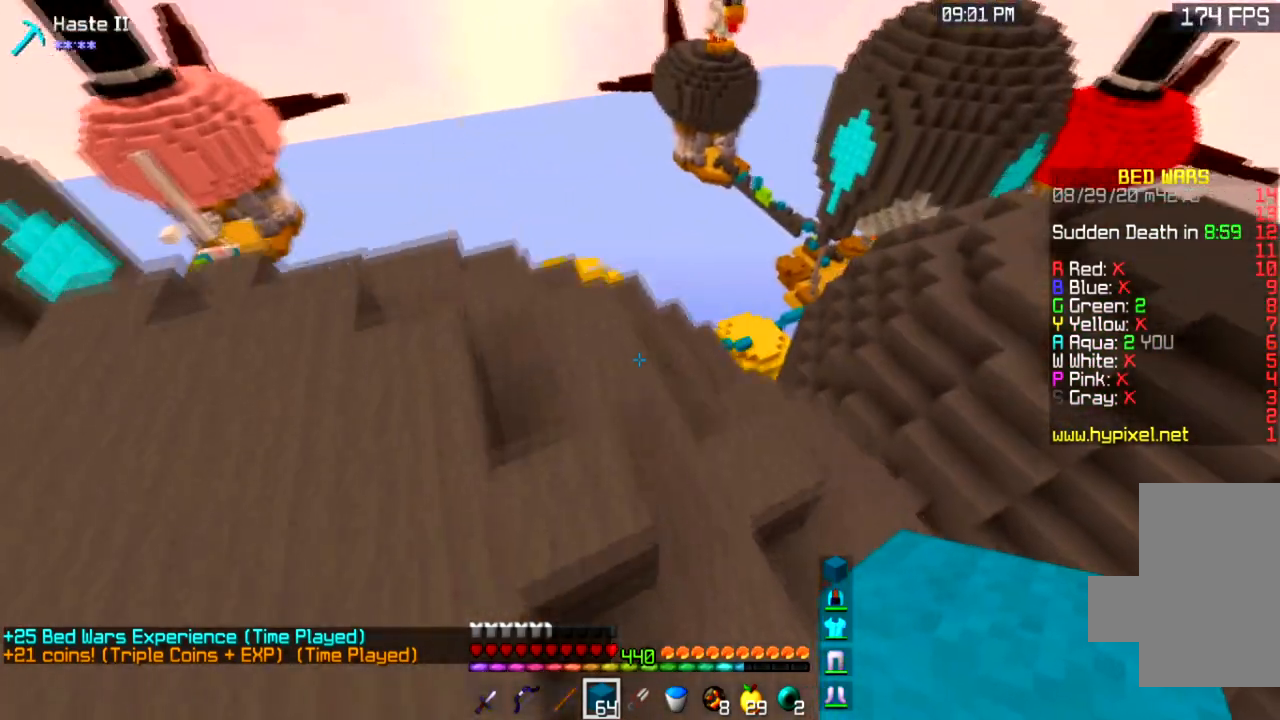
{"keys": ["space", "w"], "mouse": [], "events": [[267, "space", "down"]]}
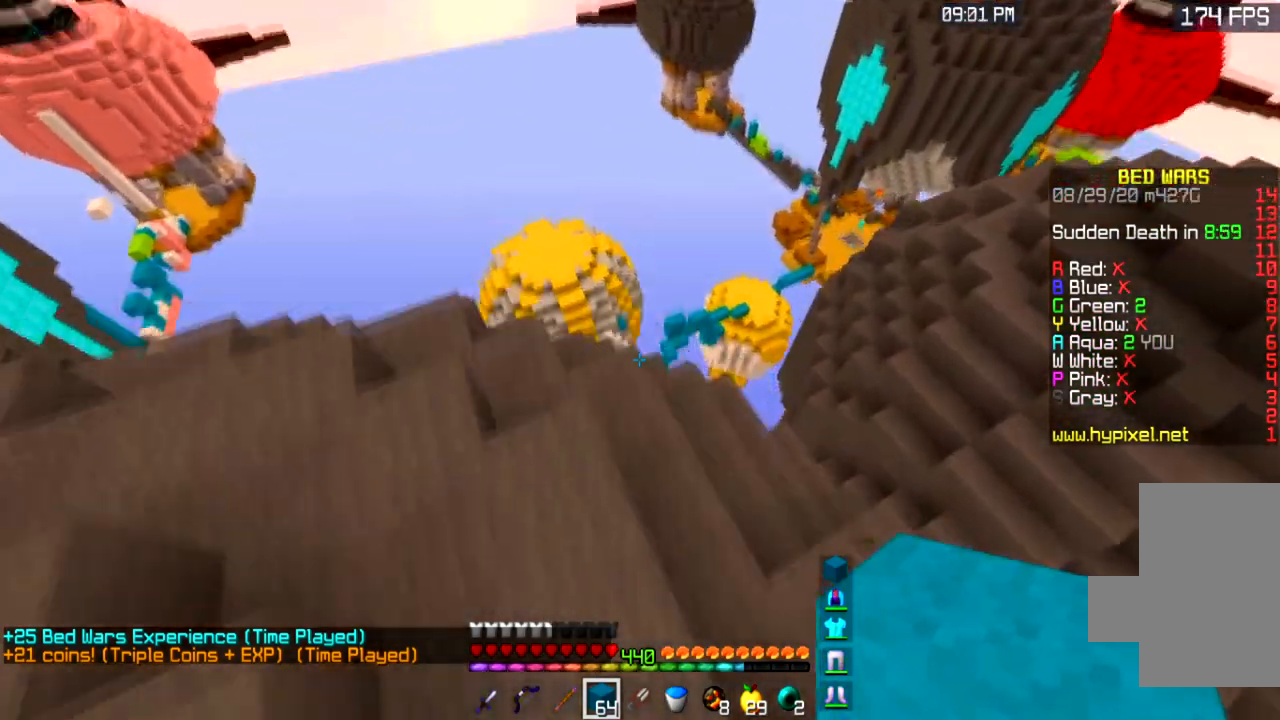
{"keys": ["a", "space"], "mouse": [], "events": [[33, "a", "down"], [200, "w", "up"]]}
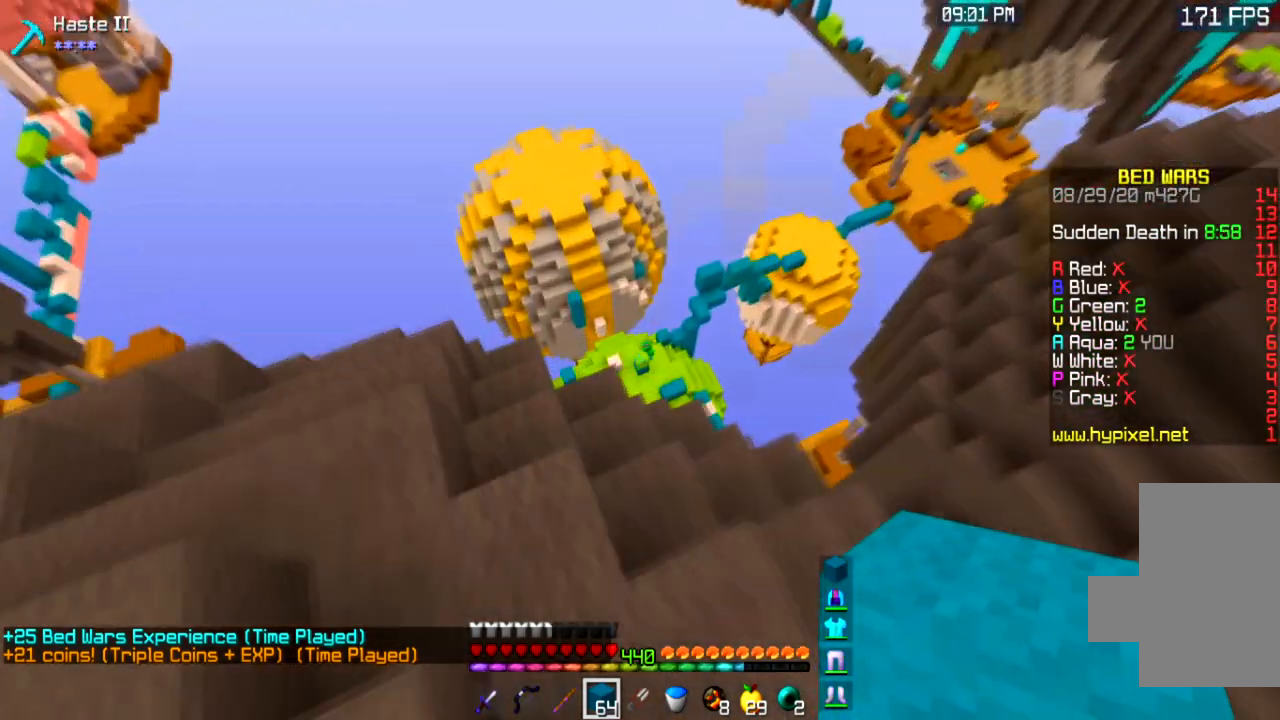
{"keys": ["a", "space", "w"], "mouse": [], "events": [[400, "w", "down"]]}
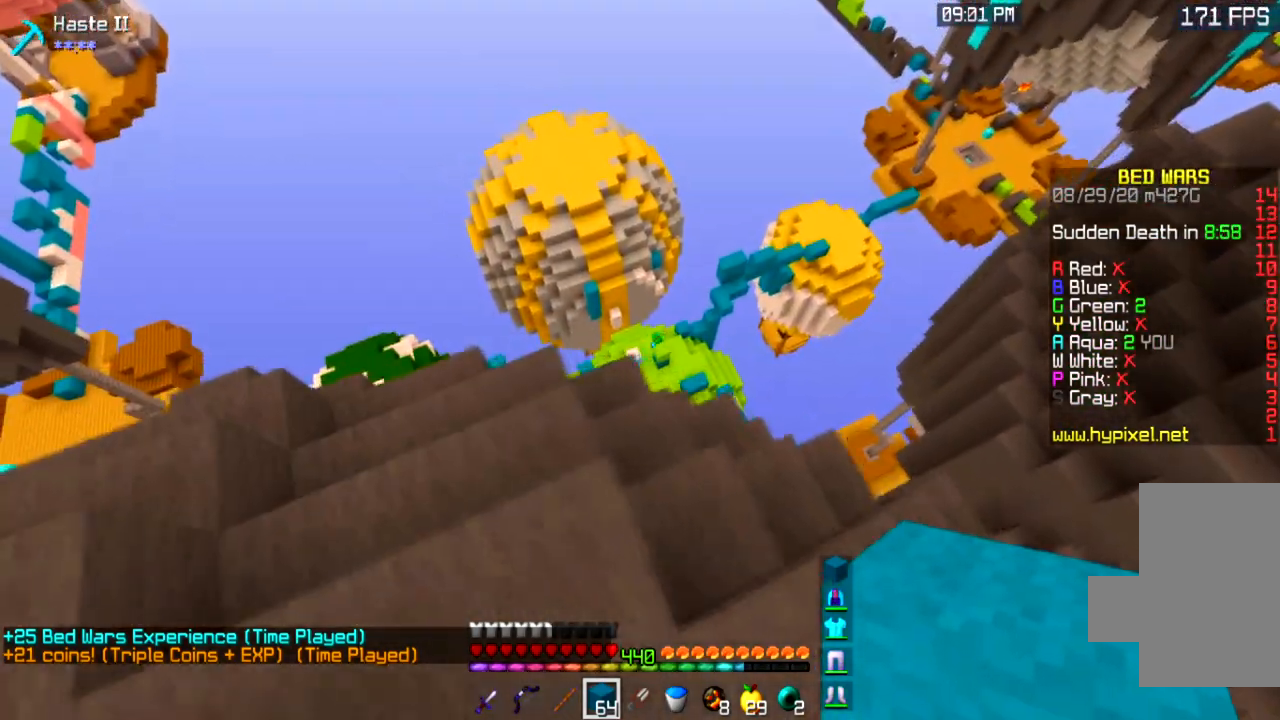
{"keys": ["a", "space", "w"], "mouse": [], "events": [[234, "w", "up"], [334, "w", "down"]]}
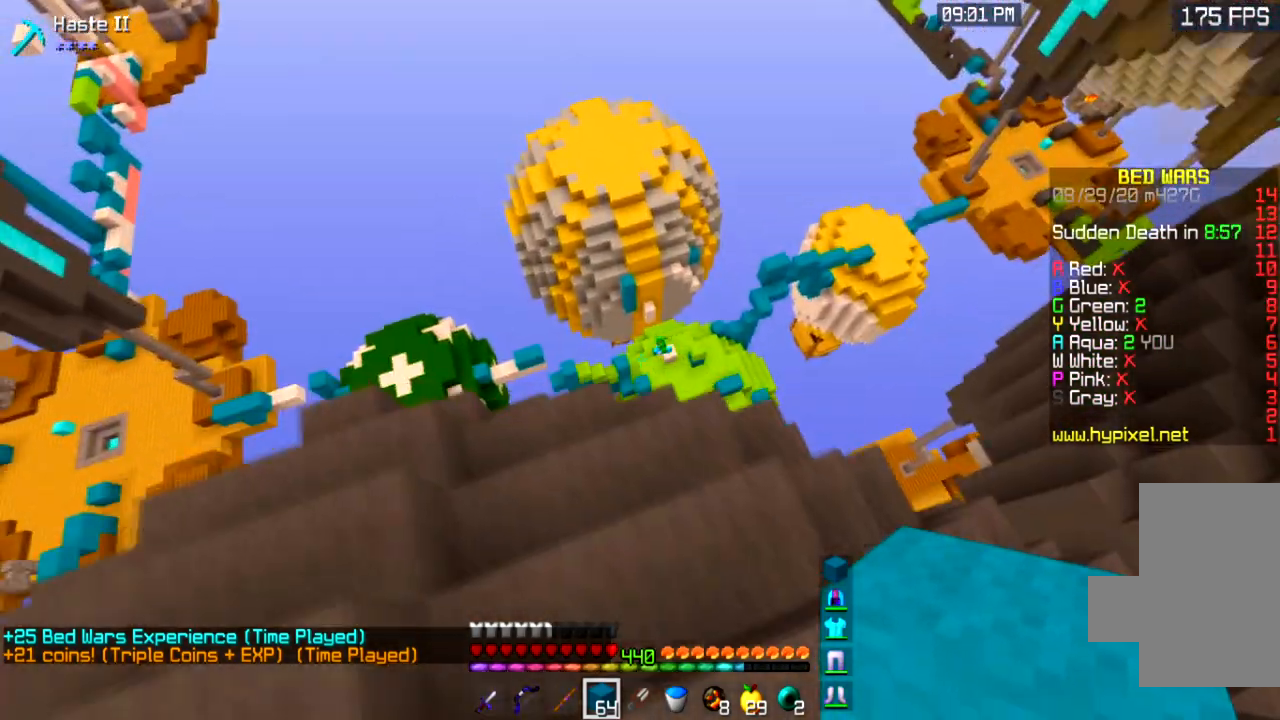
{"keys": ["a", "s", "space"], "mouse": [], "events": [[66, "w", "up"], [500, "s", "down"]]}
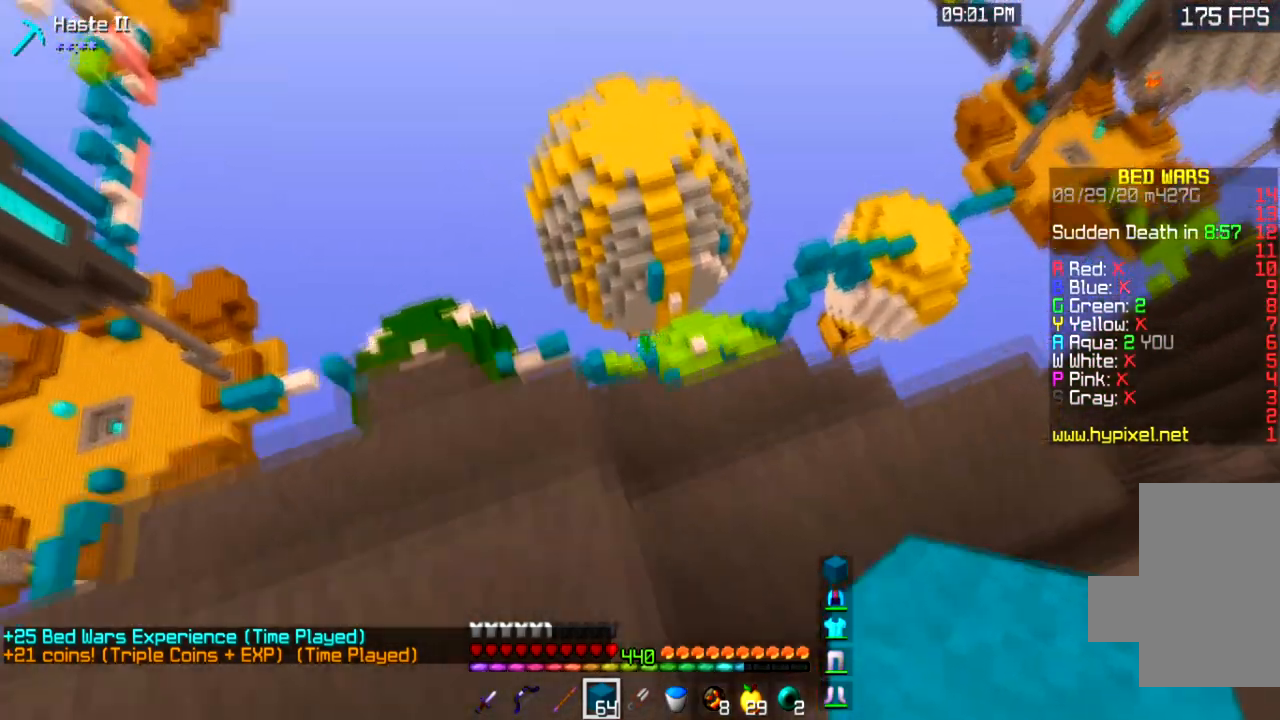
{"keys": ["a", "s", "space"], "mouse": [], "events": []}
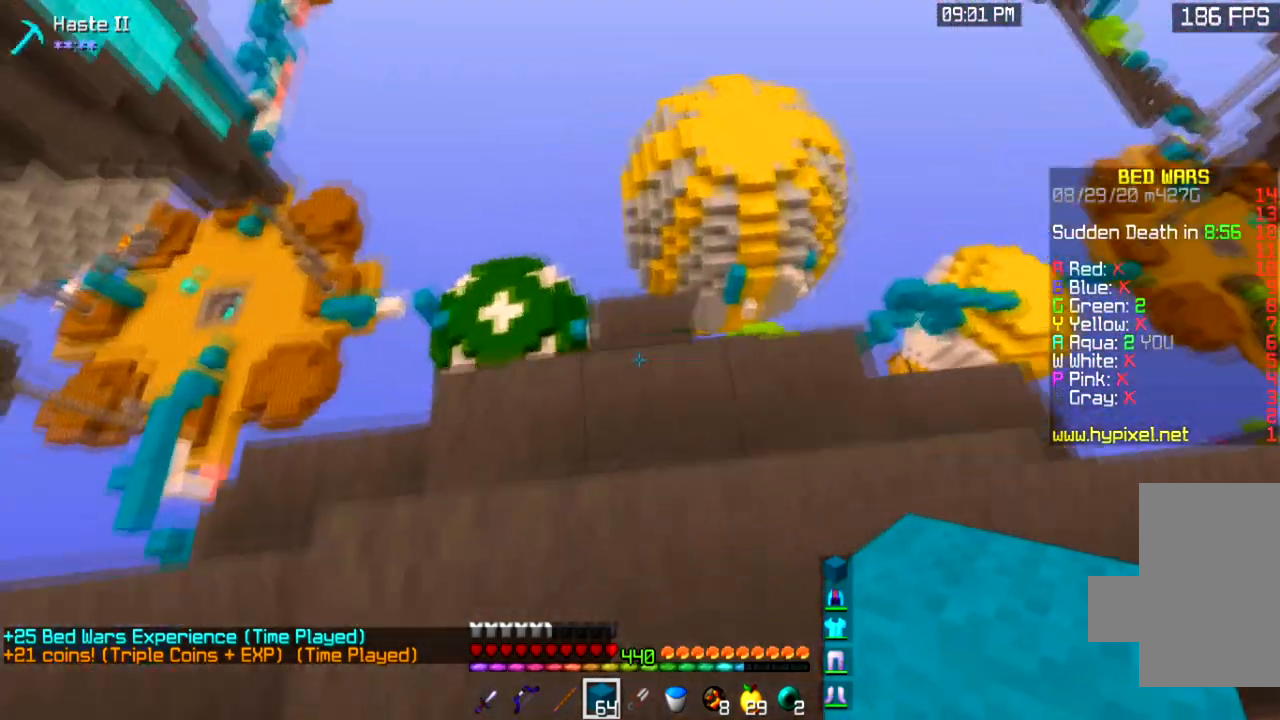
{"keys": ["s", "space"], "mouse": [], "events": [[467, "a", "up"]]}
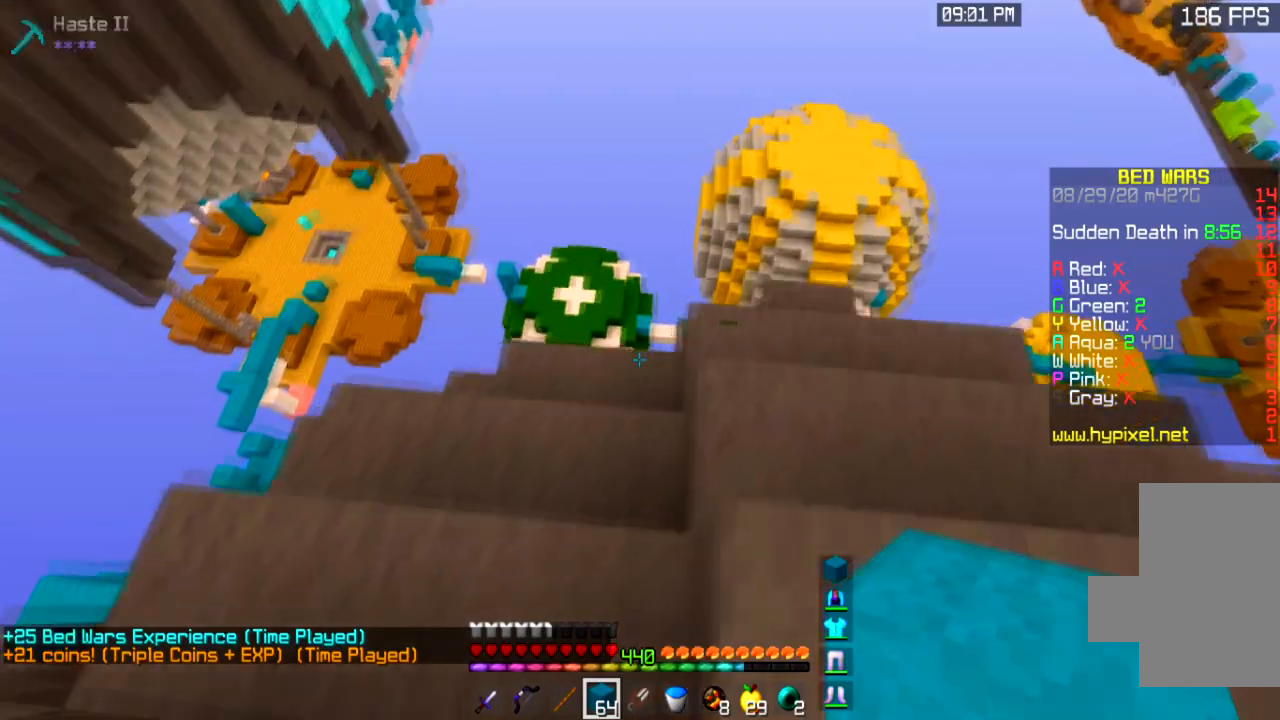
{"keys": ["a", "space", "w"], "mouse": [], "events": [[167, "a", "down"], [267, "s", "up"], [334, "w", "down"]]}
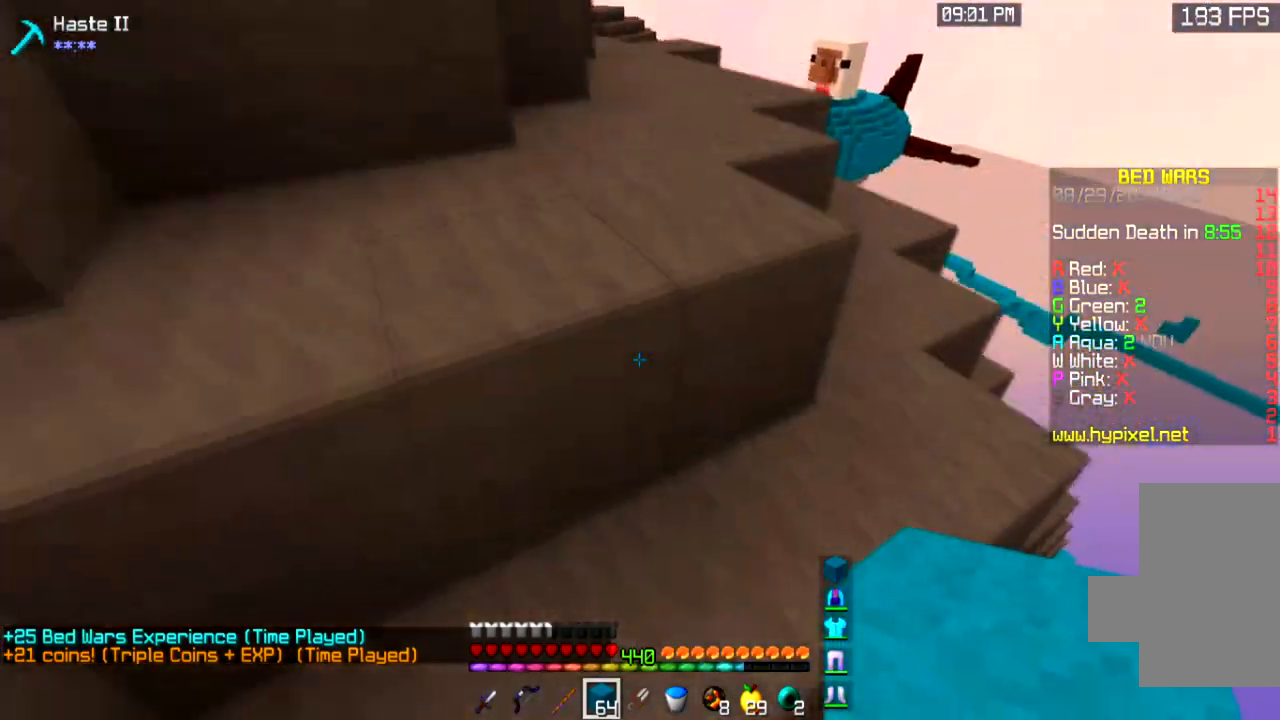
{"keys": ["space"], "mouse": [], "events": [[433, "a", "up"], [500, "w", "up"]]}
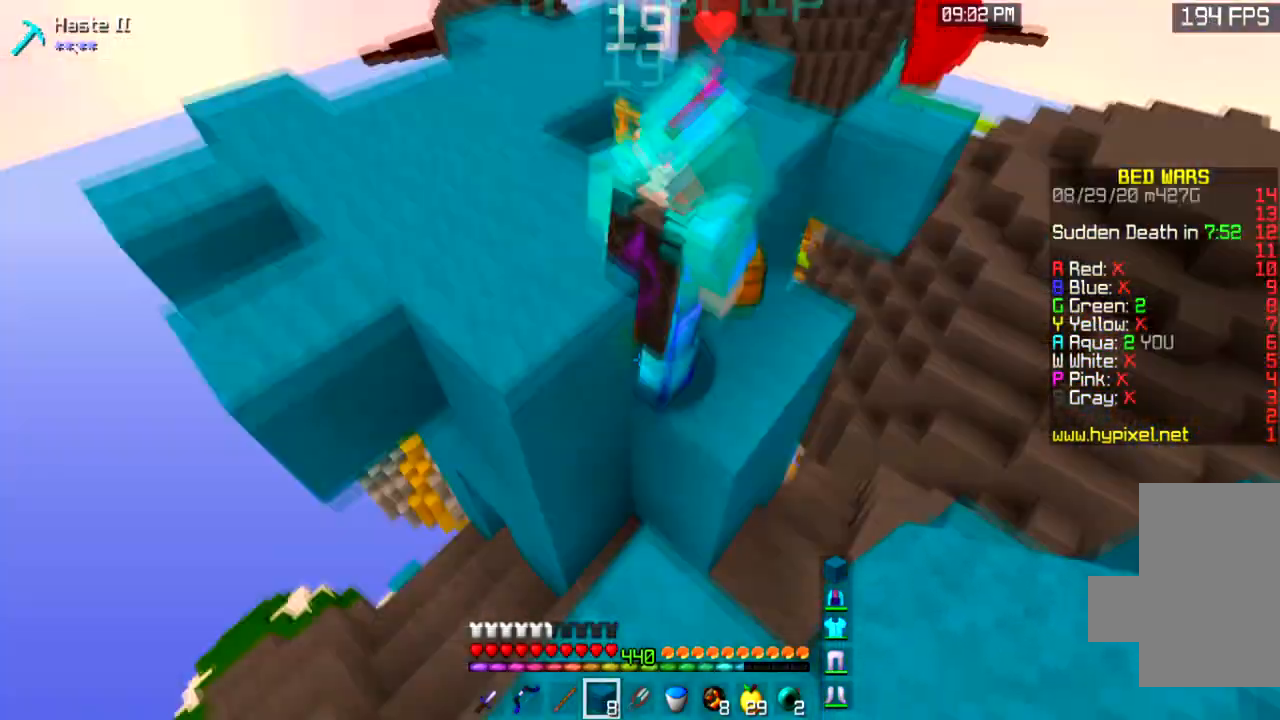
{"keys": ["a", "space"], "mouse": [], "events": [[367, "a", "down"]]}
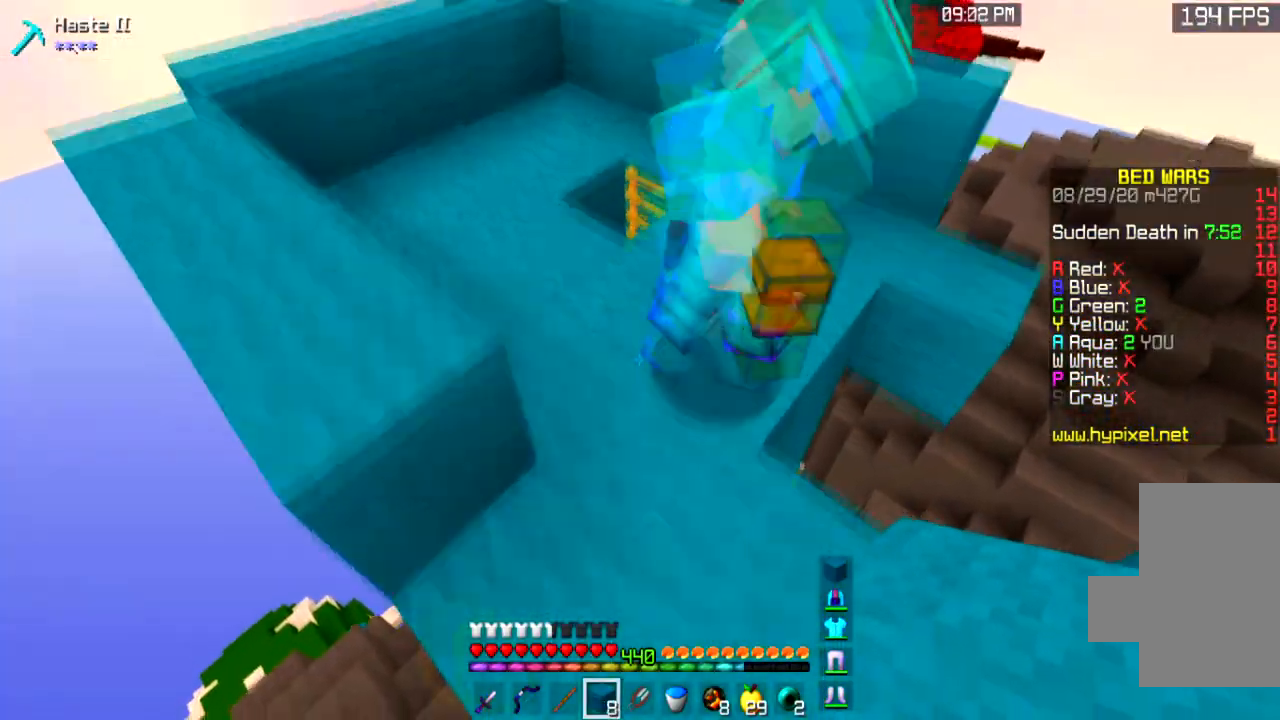
{"keys": ["space"], "mouse": [], "events": [[66, "a", "up"]]}
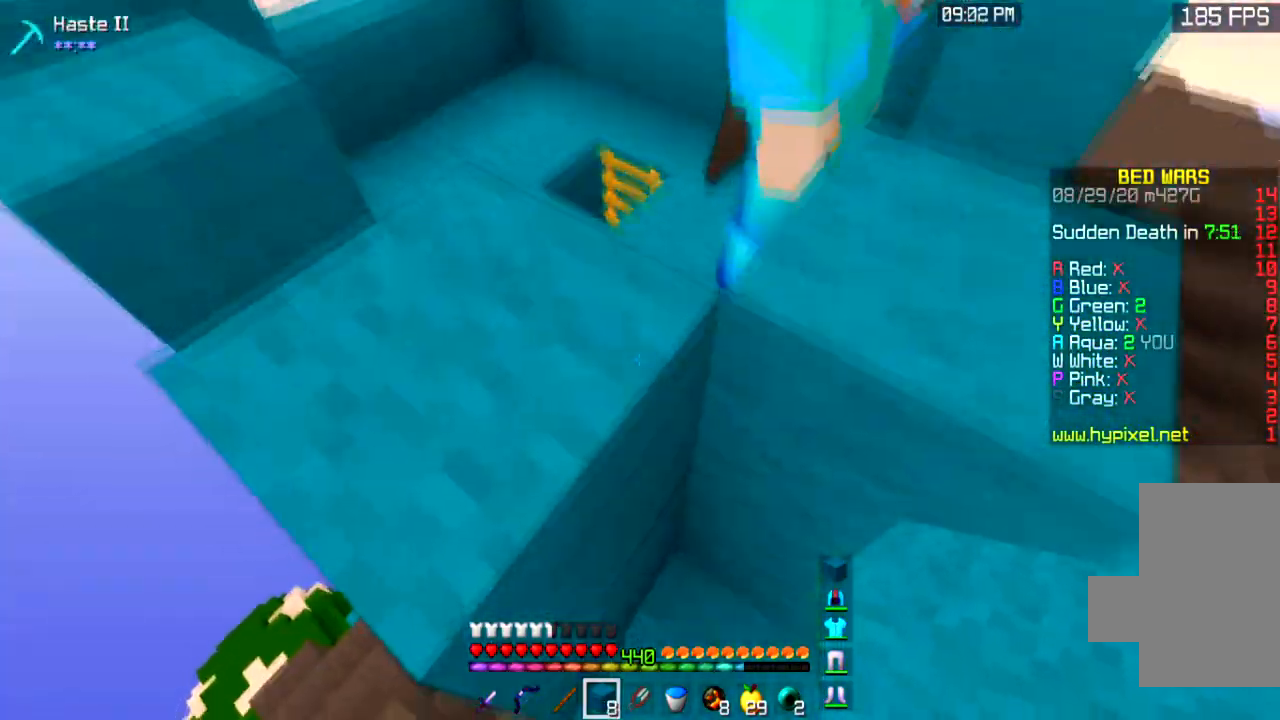
{"keys": ["space"], "mouse": [], "events": []}
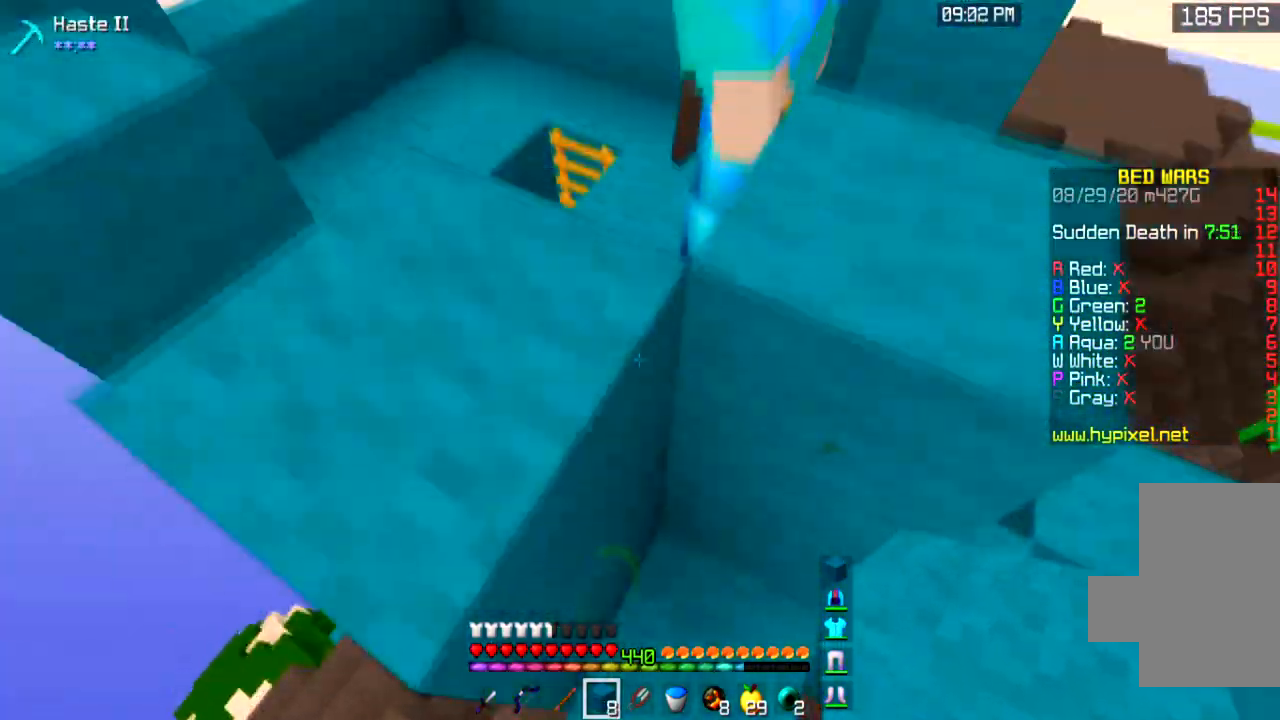
{"keys": ["s", "space"], "mouse": [], "events": [[433, "s", "down"]]}
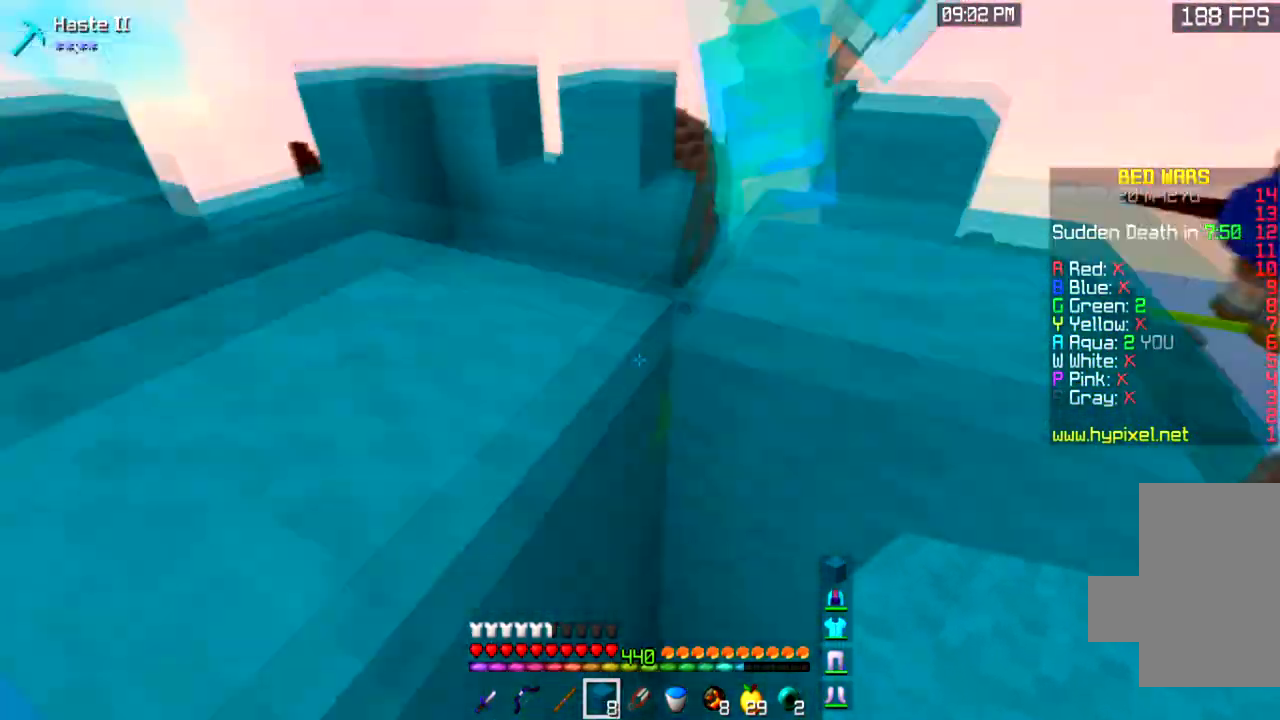
{"keys": ["w"], "mouse": [], "events": [[100, "s", "up"], [334, "space", "up"], [434, "w", "down"]]}
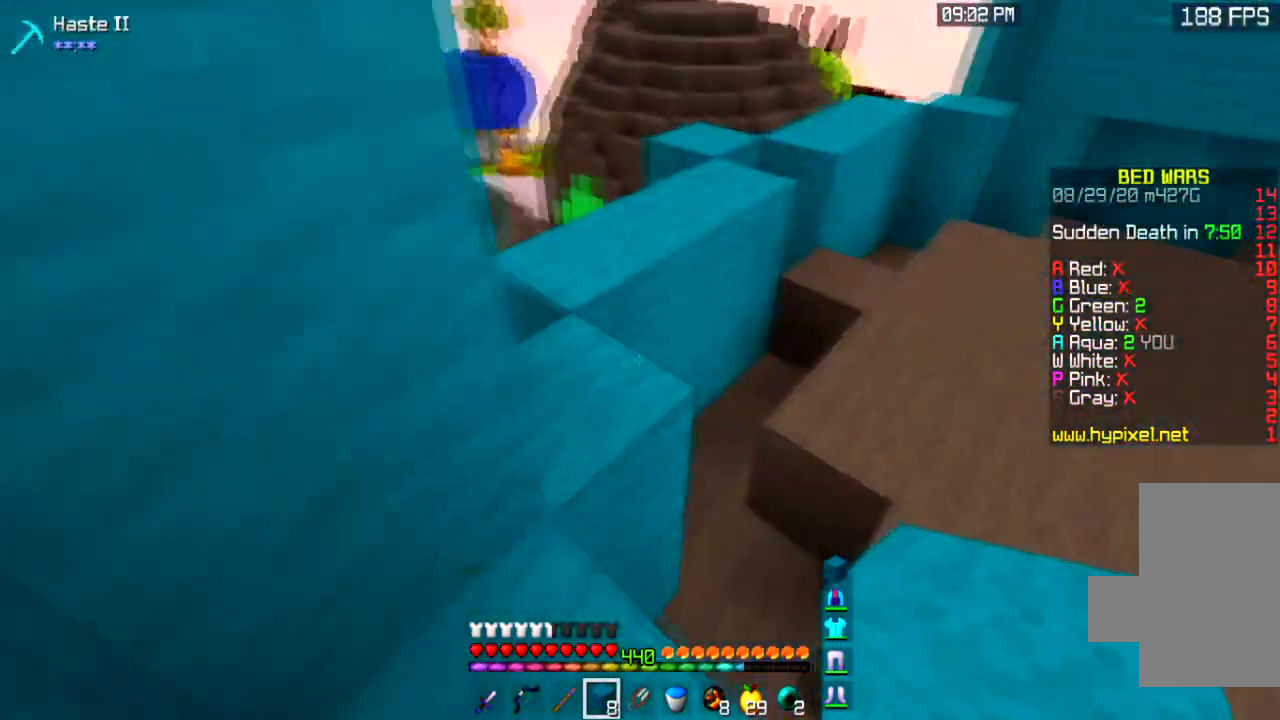
{"keys": ["w"], "mouse": [], "events": [[166, "space", "down"], [367, "space", "up"]]}
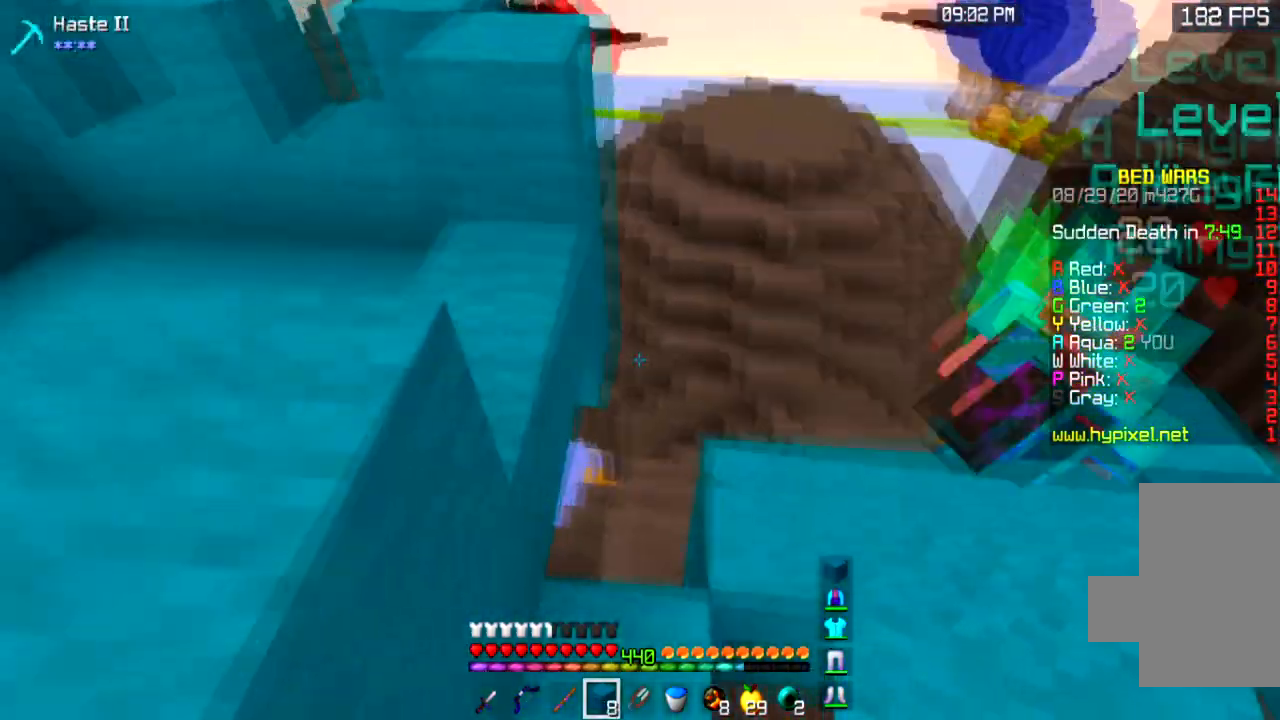
{"keys": ["a", "w"], "mouse": [], "events": [[67, "a", "down"], [267, "space", "down"], [300, "a", "up"], [367, "a", "down"], [501, "space", "up"]]}
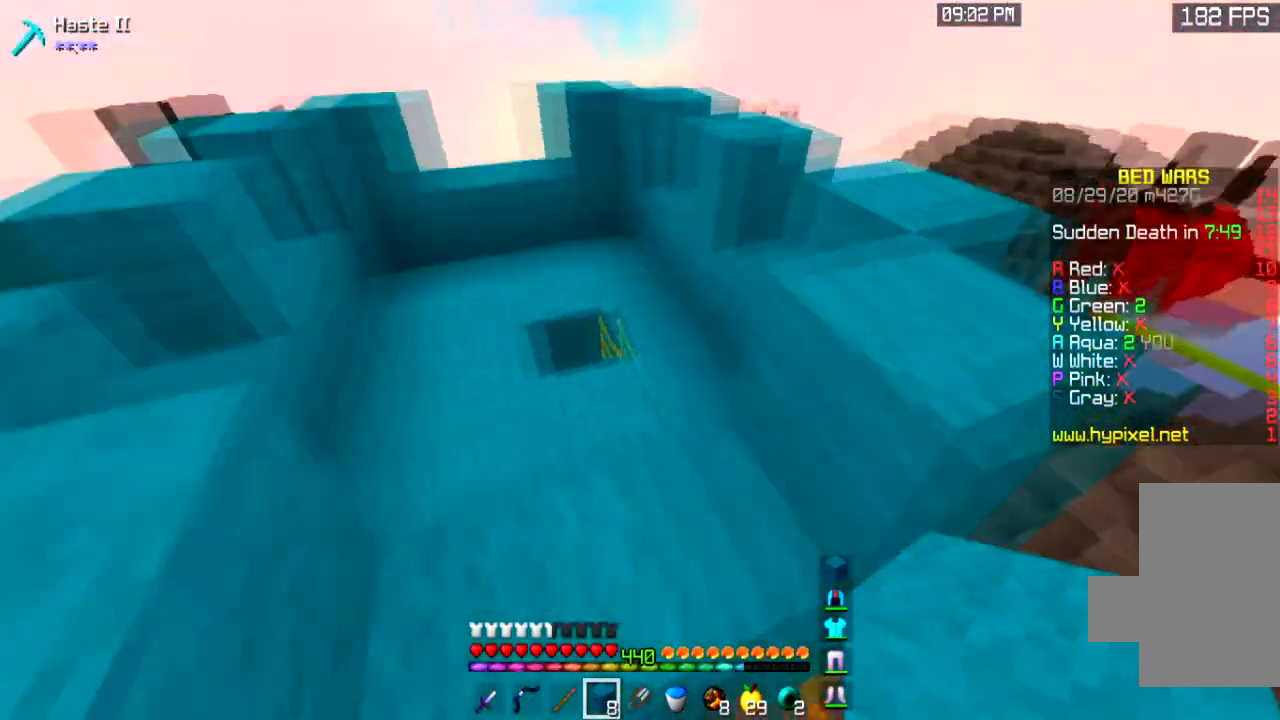
{"keys": ["a", "w"], "mouse": [], "events": [[200, "space", "down"], [467, "space", "up"]]}
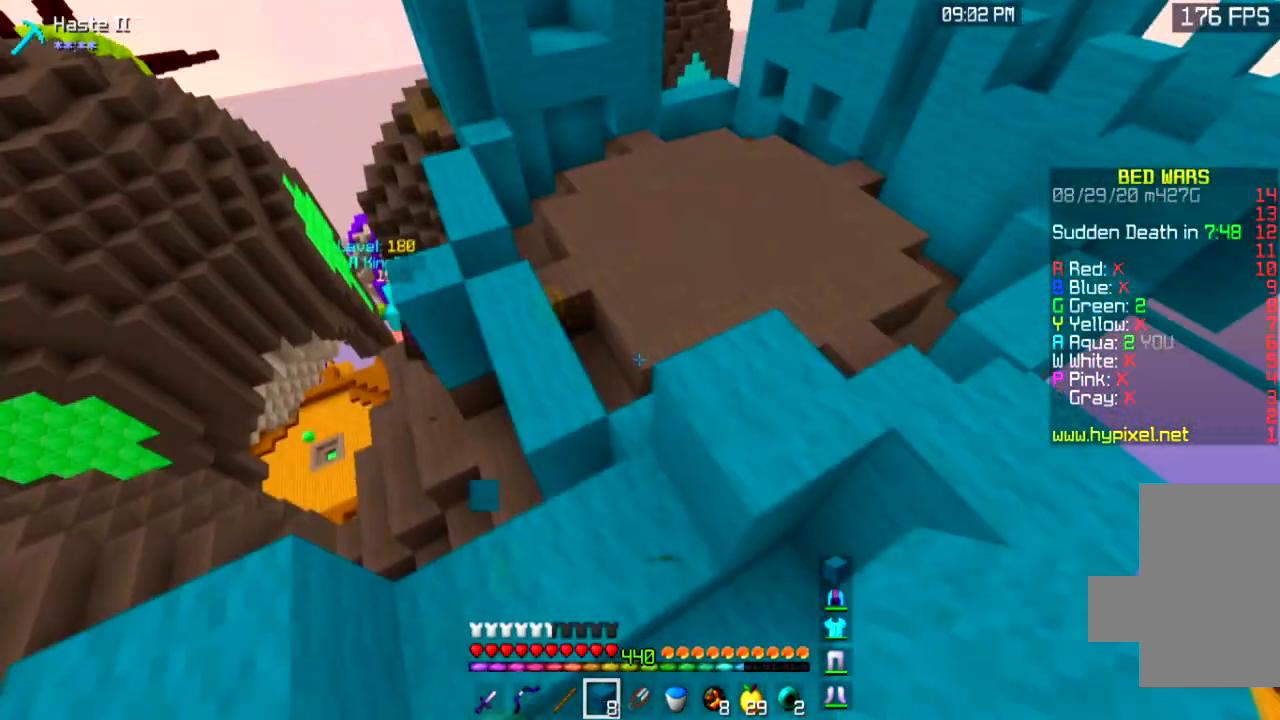
{"keys": ["a", "w"], "mouse": [], "events": [[67, "a", "up"], [267, "w", "up"], [300, "a", "down"], [401, "w", "down"]]}
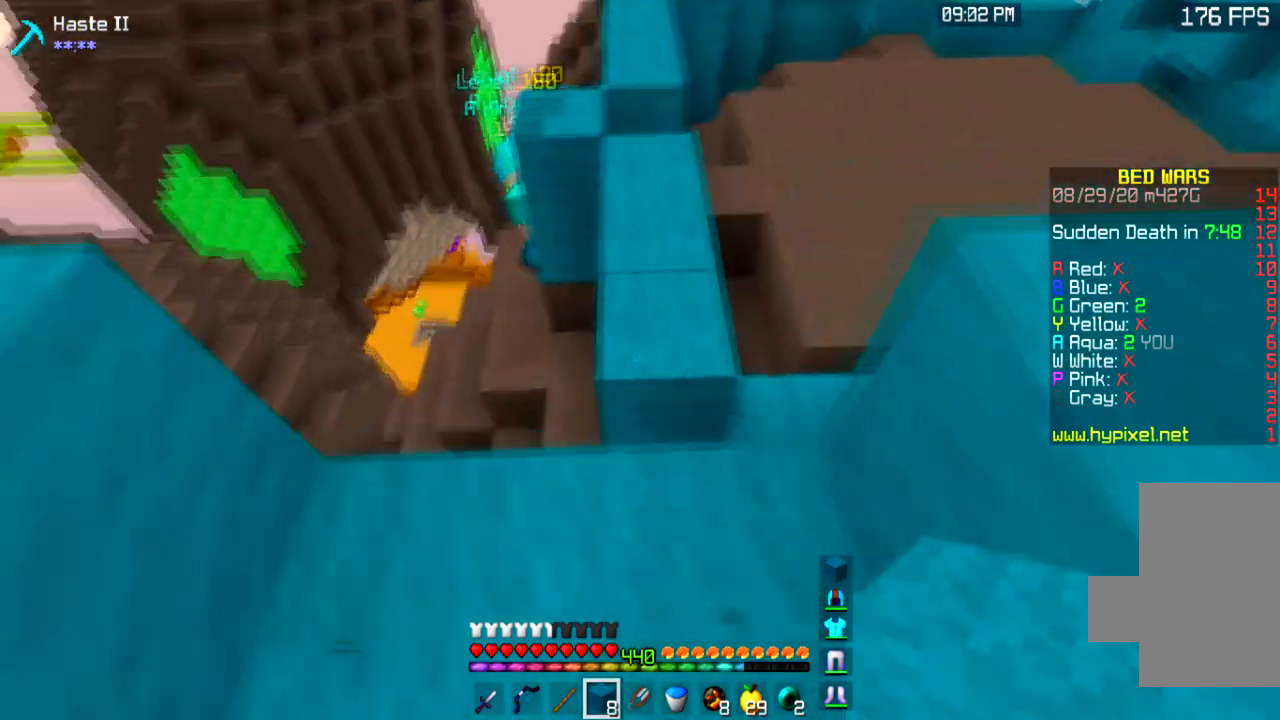
{"keys": ["a", "s"], "mouse": ["right"], "events": [[66, "a", "up"], [300, "w", "up"], [400, "a", "down"], [500, "mouse_right", "down"], [500, "s", "down"]]}
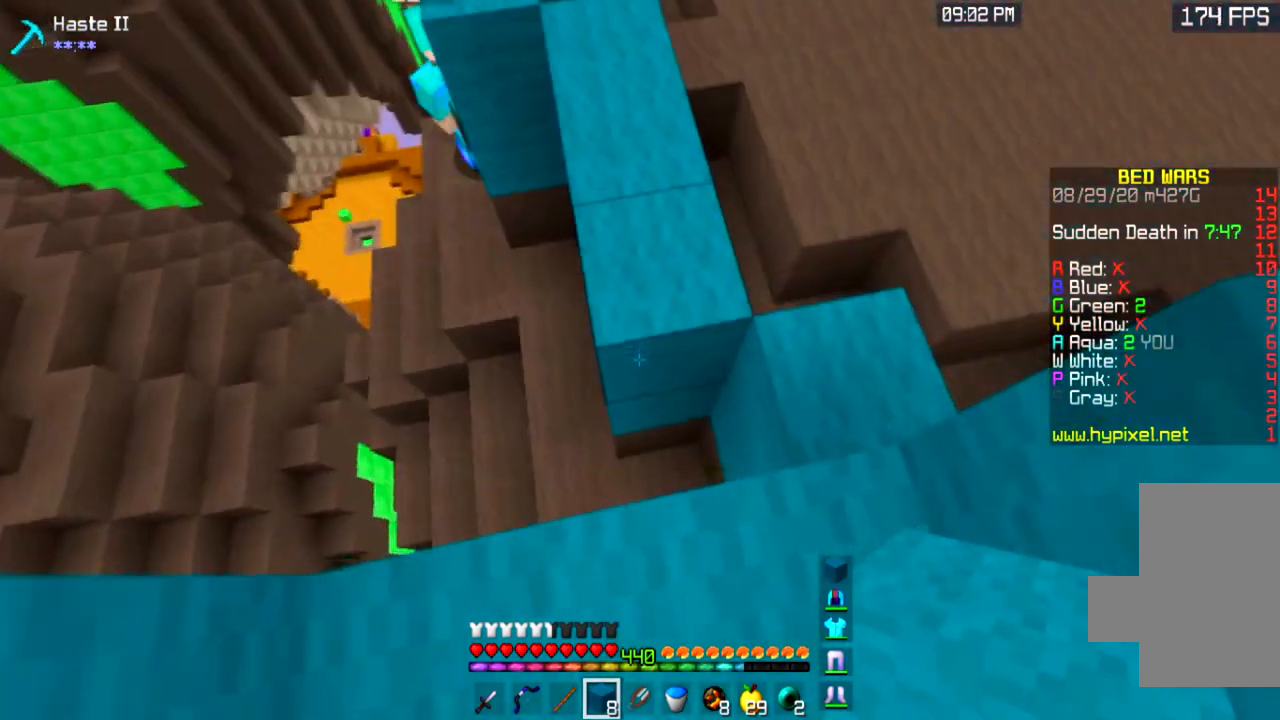
{"keys": ["a"], "mouse": [], "events": [[234, "mouse_right", "up"], [300, "s", "up"]]}
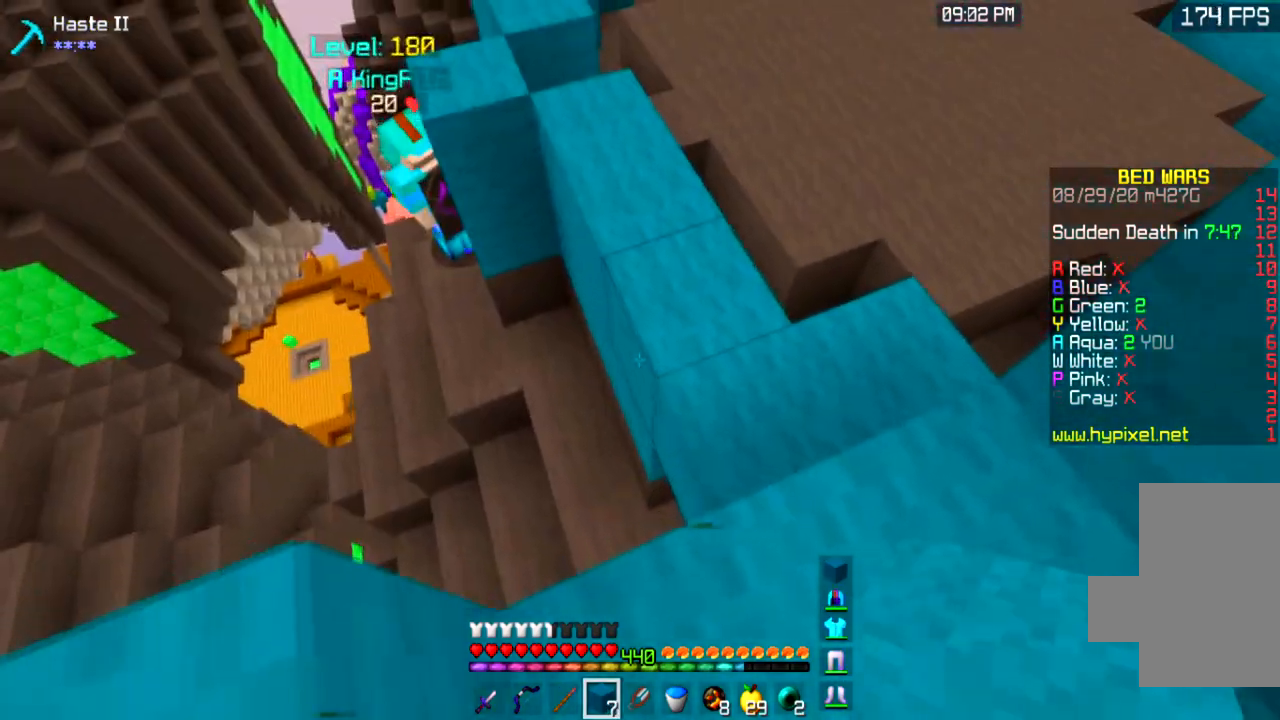
{"keys": ["w"], "mouse": [], "events": [[66, "mouse_right", "down"], [133, "a", "up"], [333, "w", "down"], [433, "mouse_right", "up"]]}
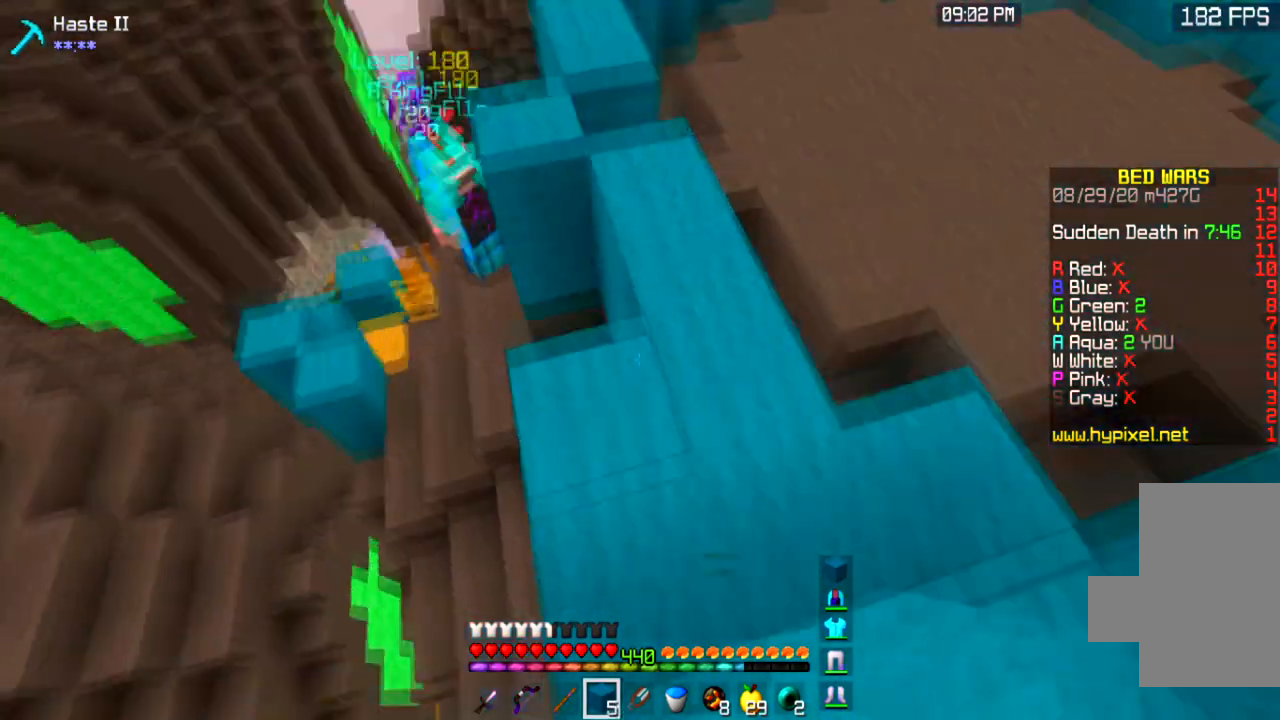
{"keys": [], "mouse": ["right"], "events": [[100, "a", "down"], [434, "a", "up"], [434, "w", "up"], [467, "mouse_right", "down"]]}
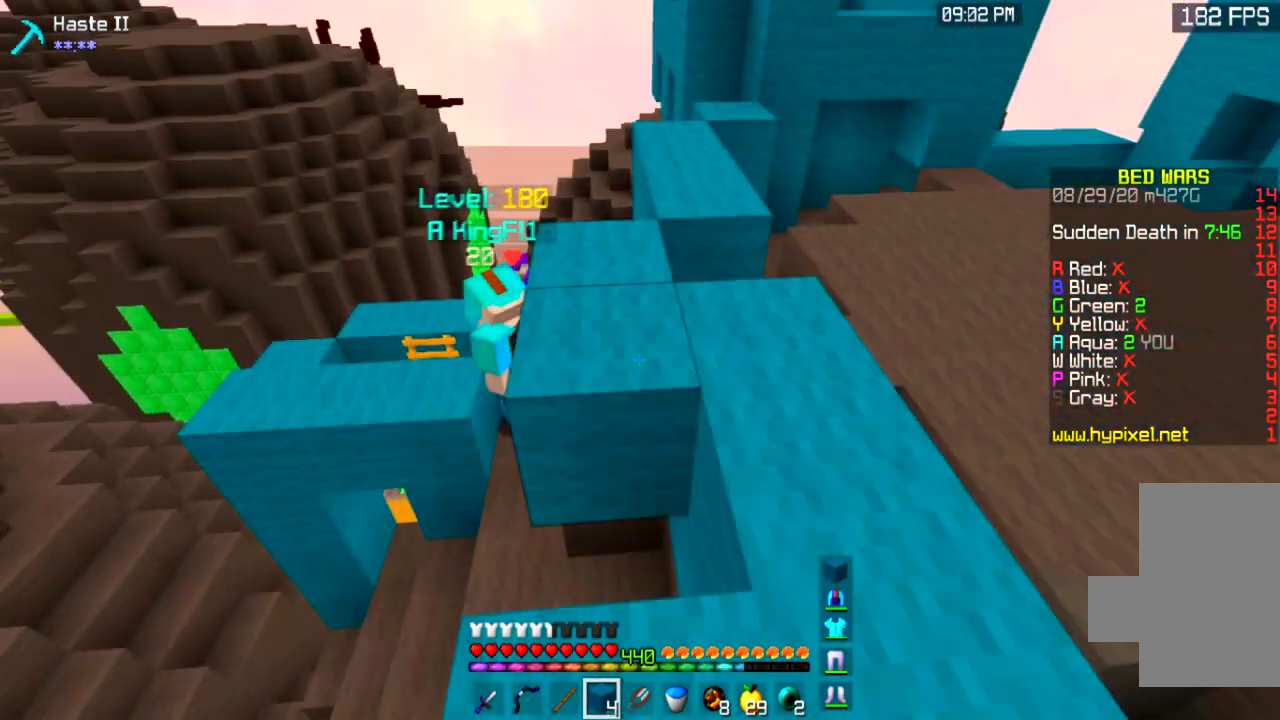
{"keys": ["w"], "mouse": [], "events": [[66, "s", "down"], [133, "d", "down"], [300, "mouse_right", "up"], [400, "d", "up"], [400, "s", "up"], [467, "w", "down"]]}
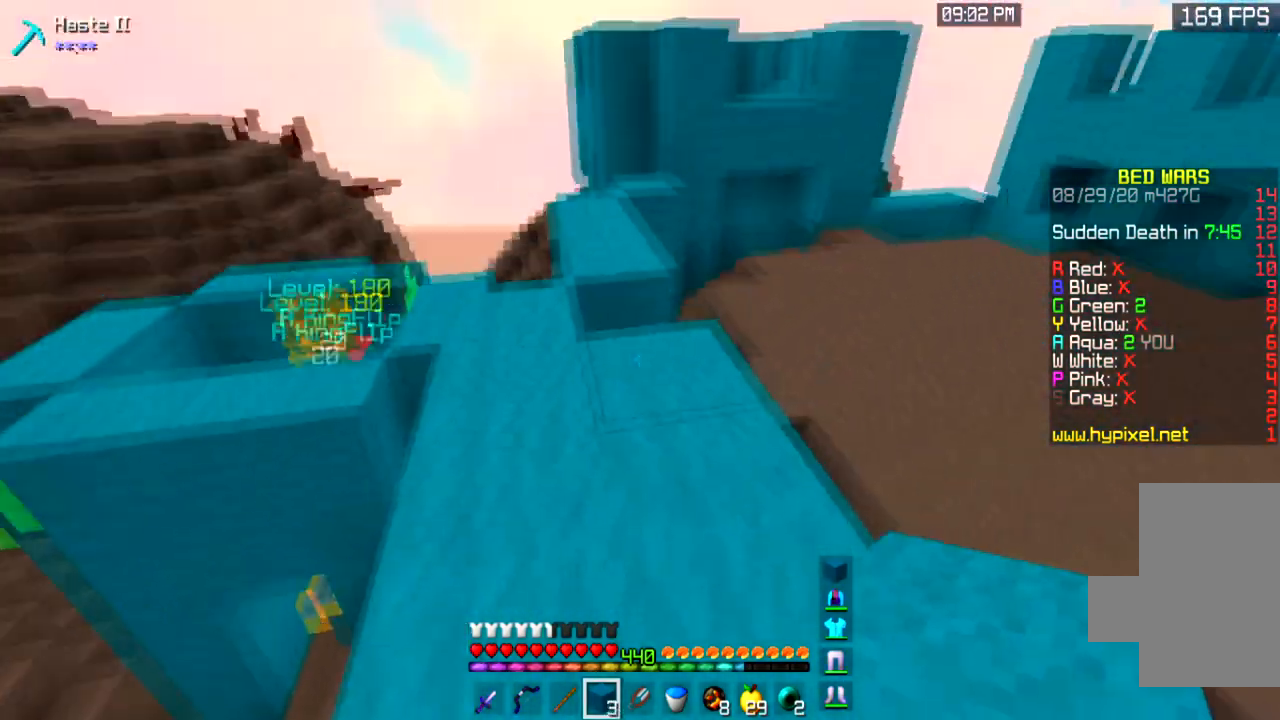
{"keys": ["w"], "mouse": [], "events": [[267, "mouse_right", "down"], [467, "mouse_right", "up"]]}
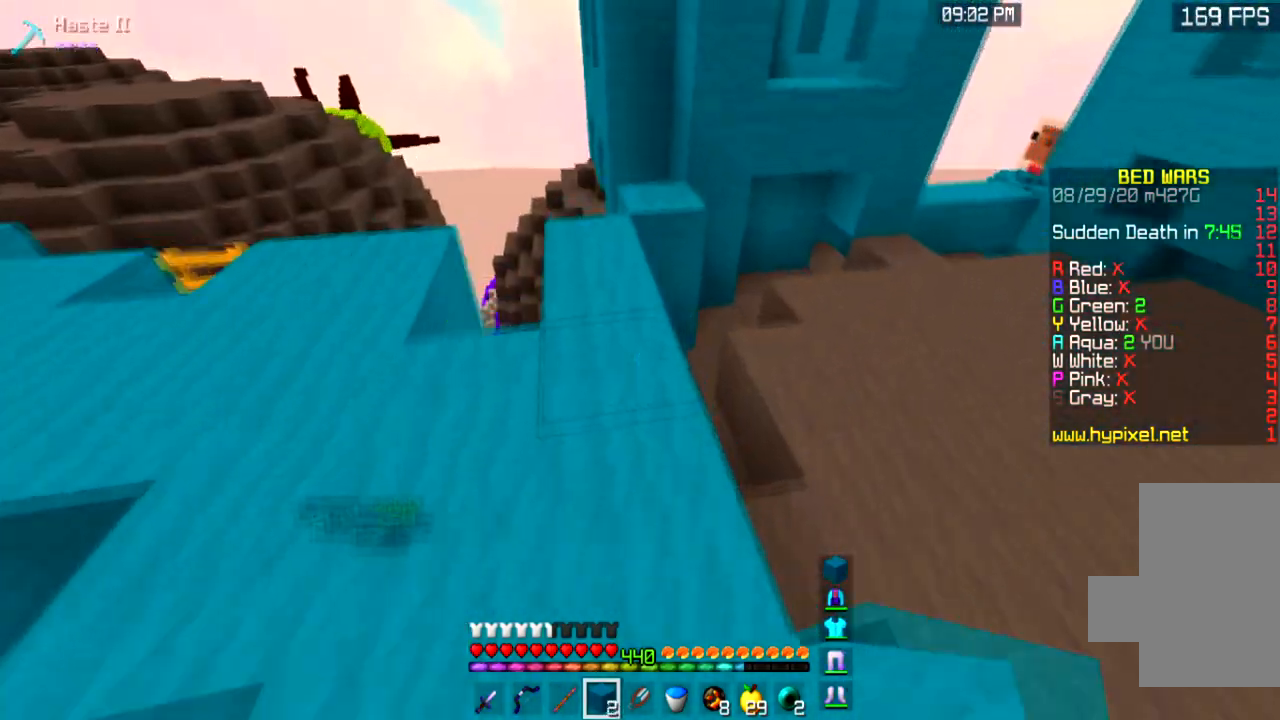
{"keys": ["w"], "mouse": [], "events": [[133, "space", "down"], [367, "space", "up"]]}
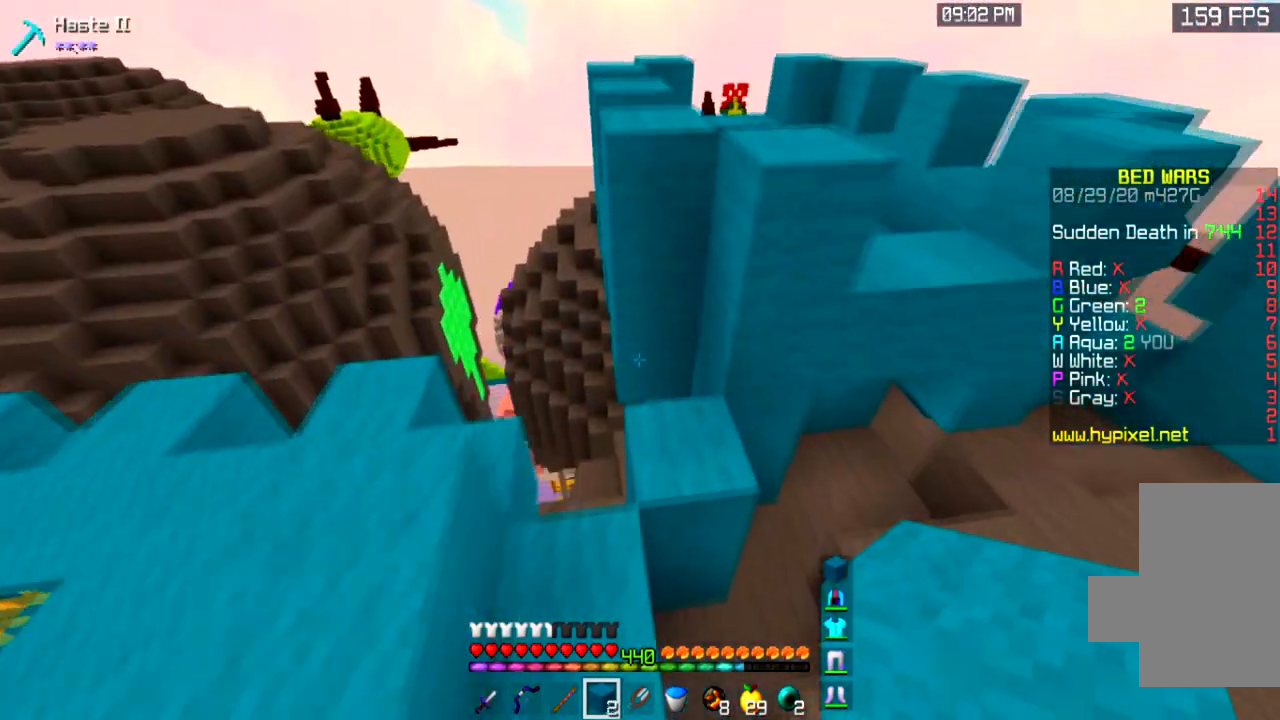
{"keys": ["d", "space", "w"], "mouse": [], "events": [[334, "space", "down"], [367, "d", "down"]]}